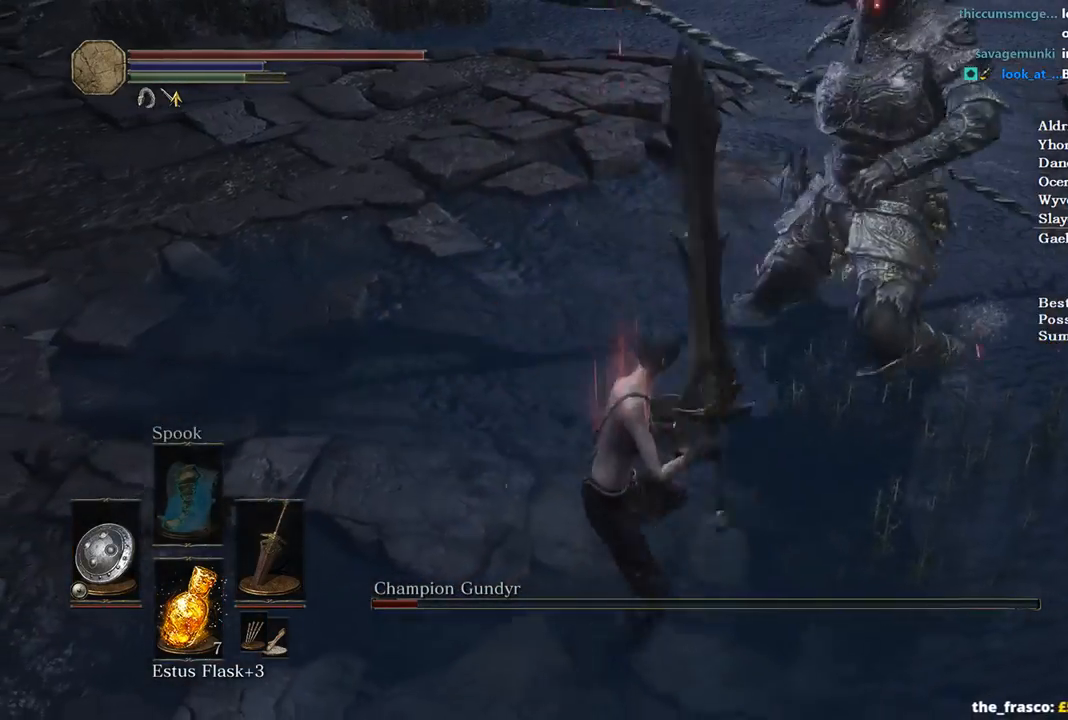
Gameplay with a controller (Xbox layout); each line is a JSON object with the inputs held at the frame after it. "events" lists button and stick changes between this image and that frame as [ms after this image, input, new state], when the widget could be followed in between.
{"buttons": ["R2"], "left_stick": "center", "right_stick": "center", "events": []}
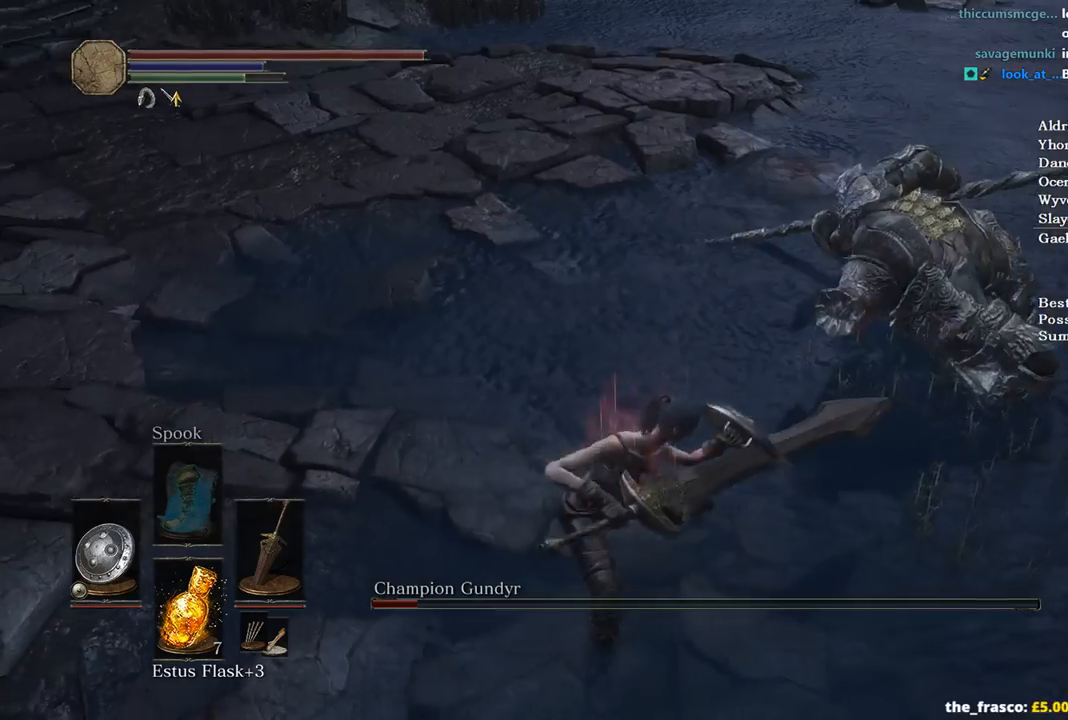
{"buttons": ["R2"], "left_stick": "up-right", "right_stick": "center", "events": [[167, "right_stick", "left"], [233, "left_stick", "up"], [367, "right_stick", "center"], [400, "left_stick", "up-right"]]}
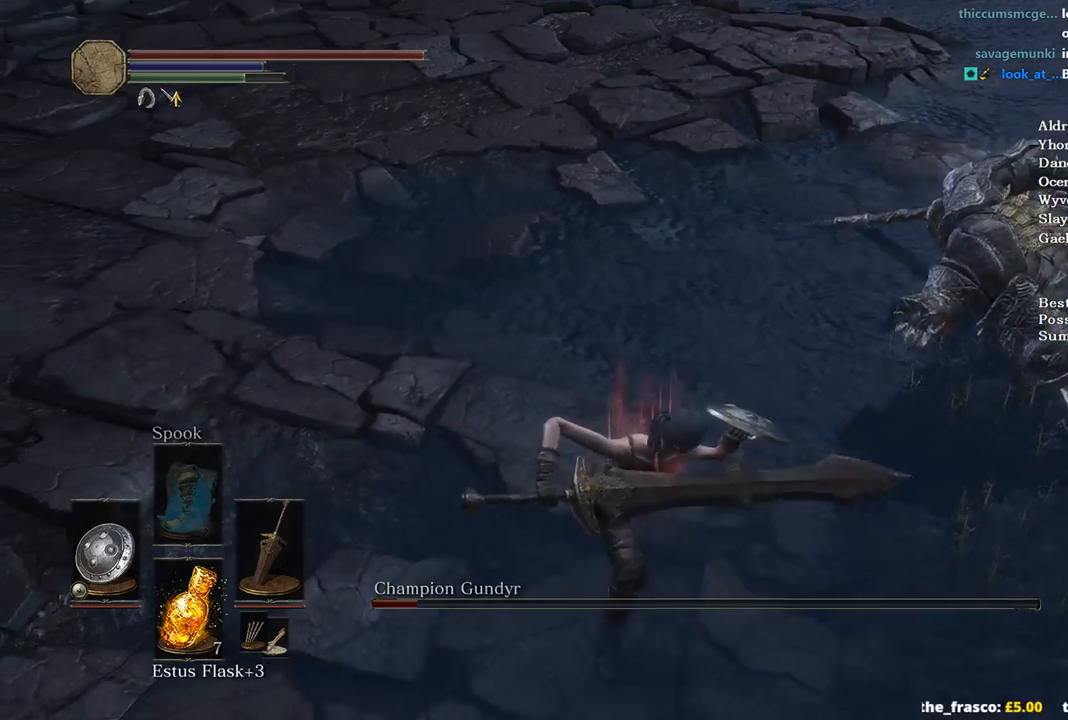
{"buttons": ["R2"], "left_stick": "up-right", "right_stick": "center", "events": []}
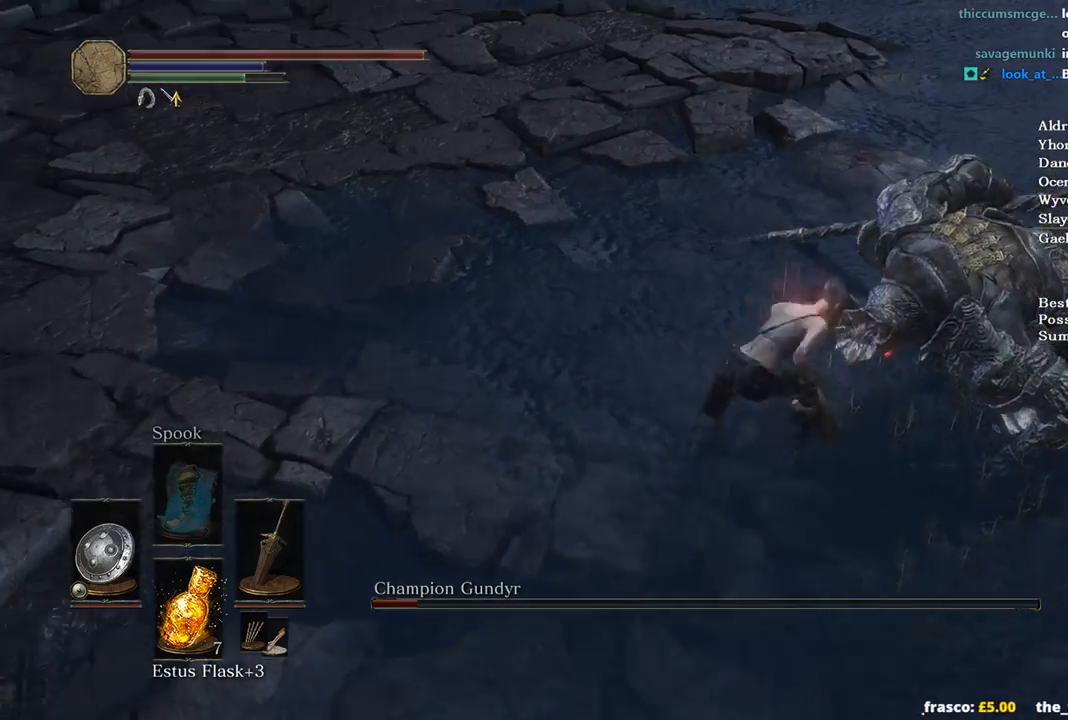
{"buttons": [], "left_stick": "center", "right_stick": "center", "events": [[200, "right_stick", "up-left"], [367, "left_stick", "center"], [400, "R2", "up"], [500, "right_stick", "center"]]}
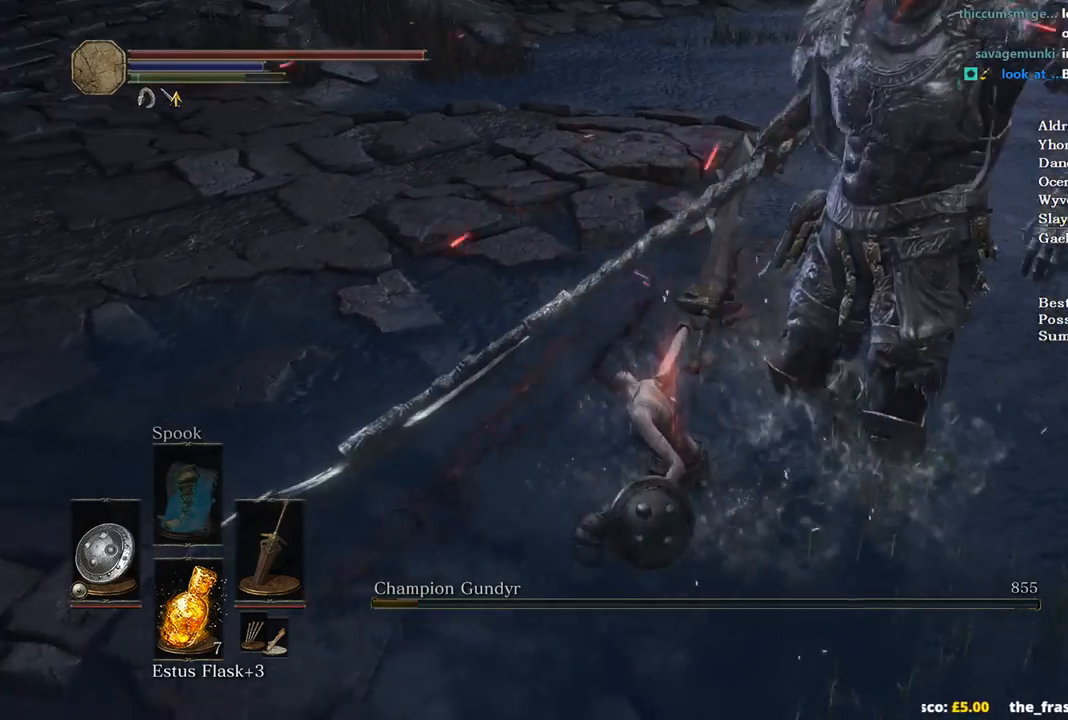
{"buttons": [], "left_stick": "up-right", "right_stick": "center", "events": [[67, "left_stick", "up-right"]]}
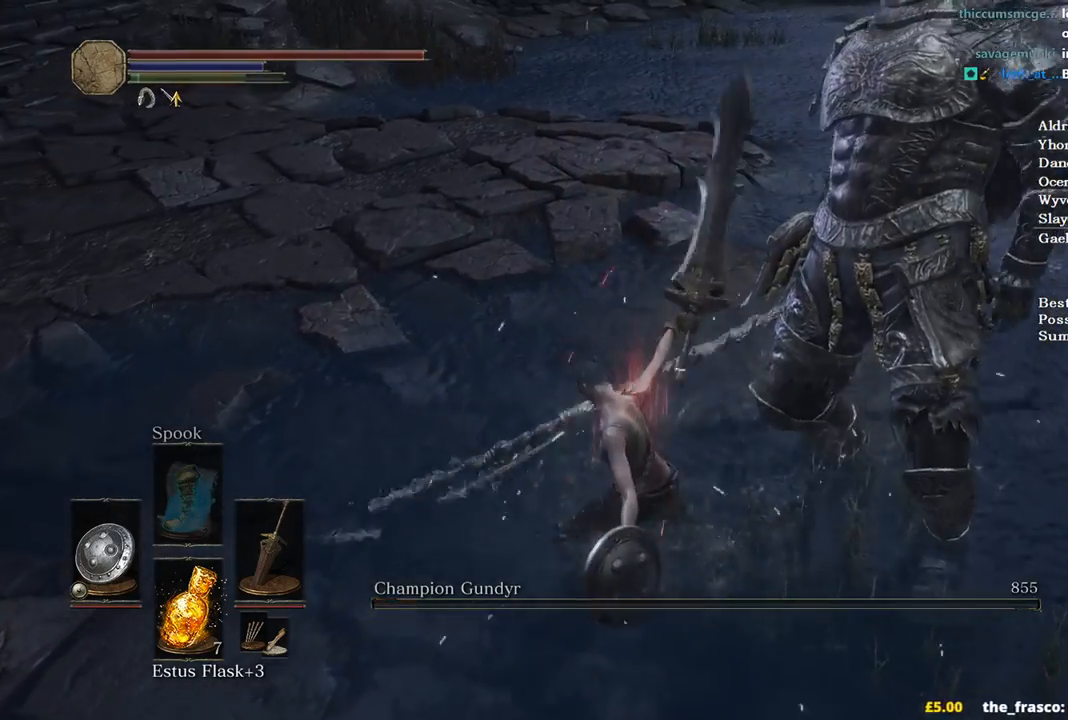
{"buttons": [], "left_stick": "up-right", "right_stick": "center", "events": []}
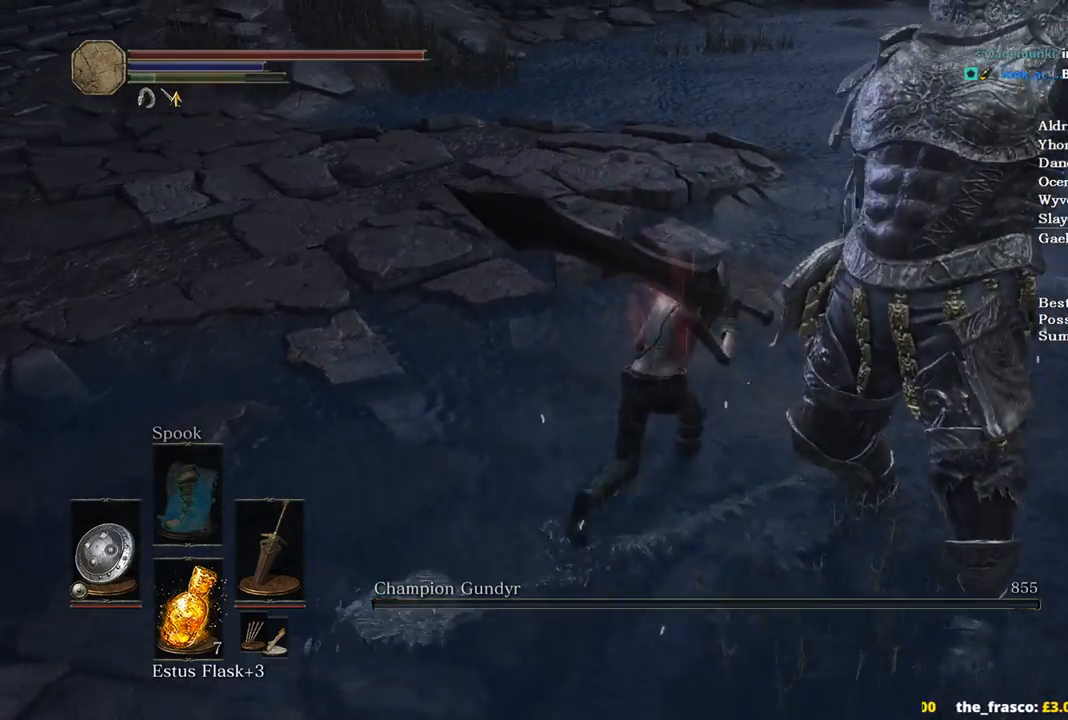
{"buttons": [], "left_stick": "up-right", "right_stick": "right", "events": [[200, "right_stick", "right"]]}
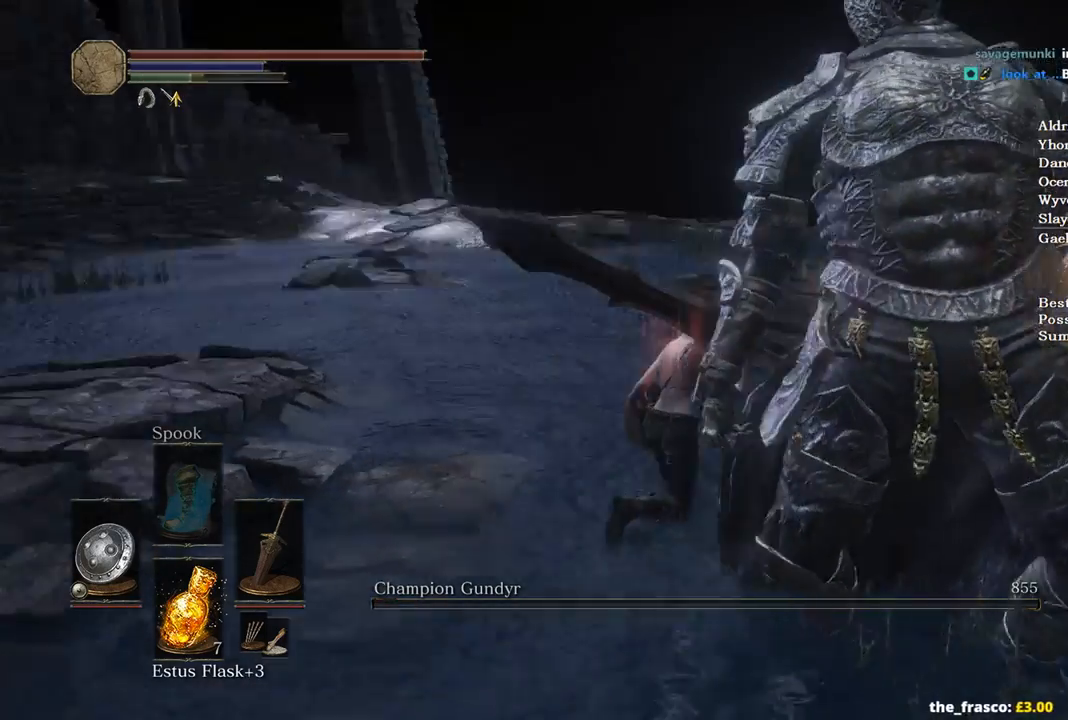
{"buttons": [], "left_stick": "up", "right_stick": "down-right", "events": [[67, "left_stick", "up"], [200, "right_stick", "down-right"]]}
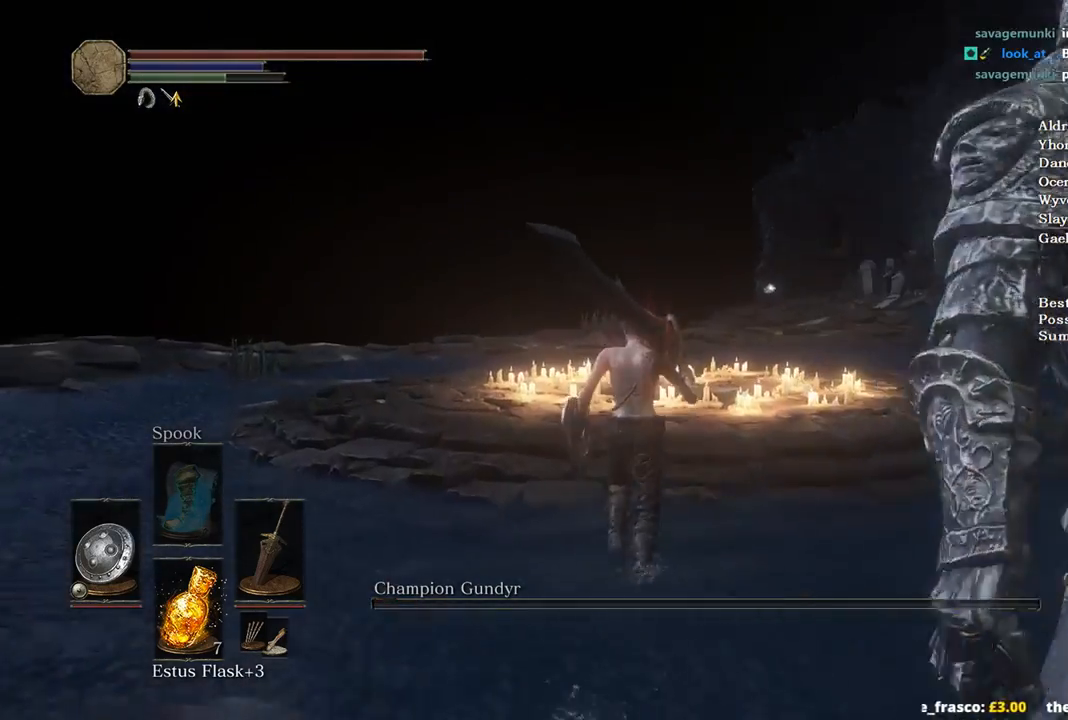
{"buttons": [], "left_stick": "up", "right_stick": "down-right", "events": []}
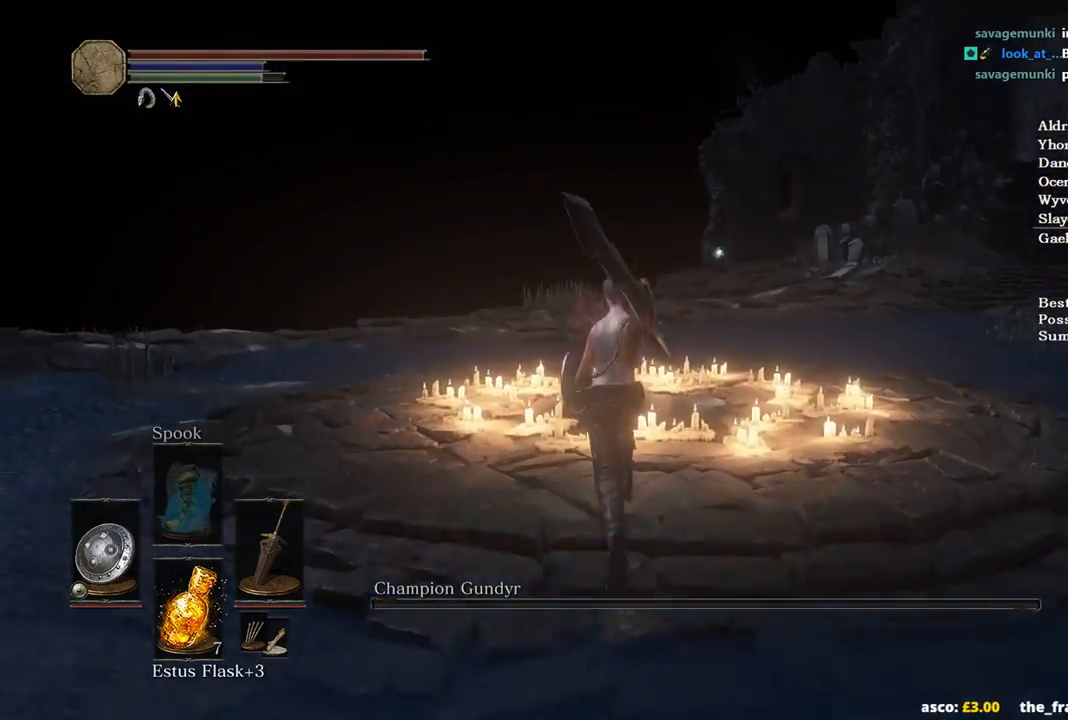
{"buttons": [], "left_stick": "up", "right_stick": "down-right", "events": []}
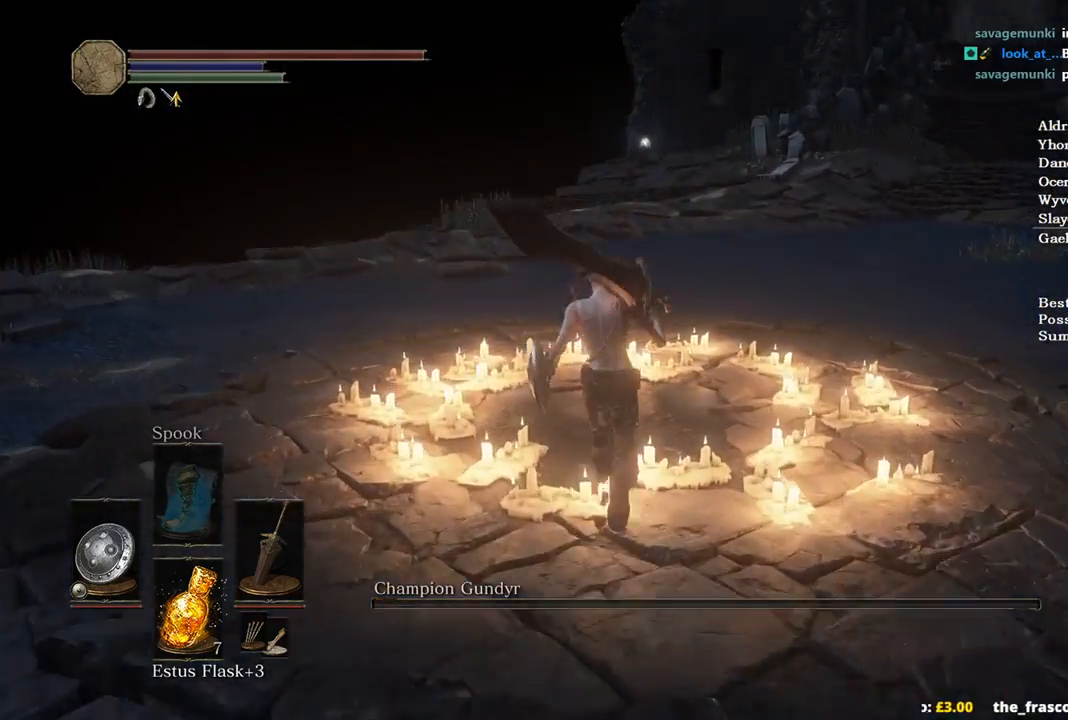
{"buttons": ["L1"], "left_stick": "up", "right_stick": "down", "events": [[200, "left_stick", "left"], [200, "right_stick", "down"], [267, "left_stick", "down"], [333, "L1", "down"], [367, "left_stick", "right"], [433, "L1", "up"], [467, "left_stick", "up"], [500, "L1", "down"]]}
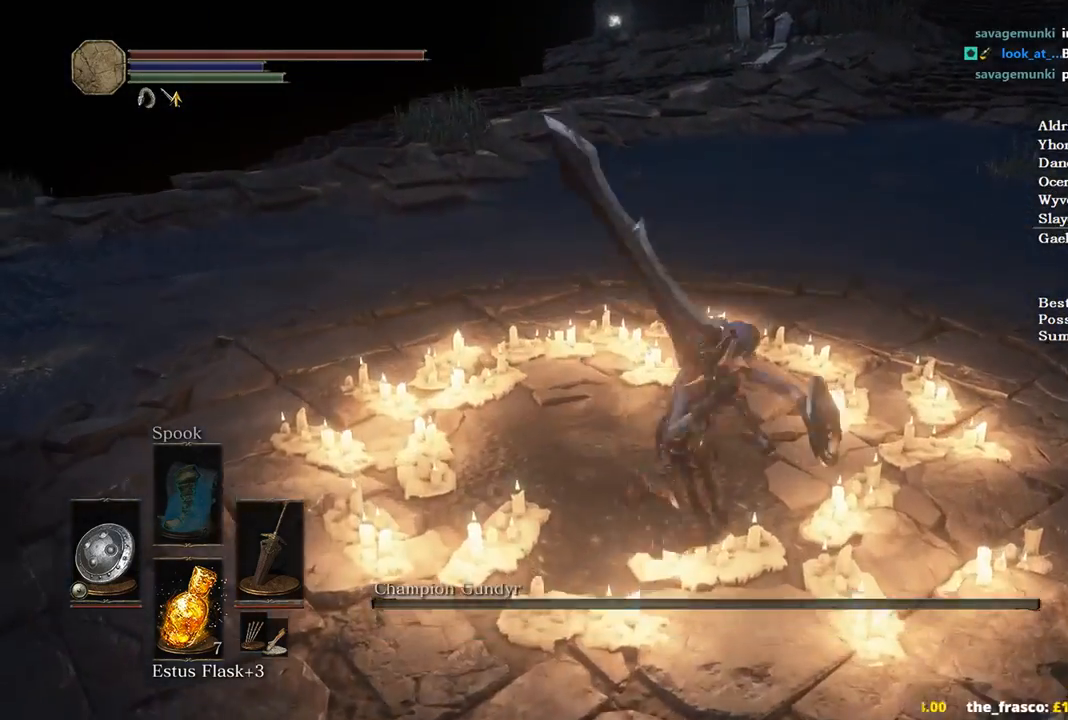
{"buttons": [], "left_stick": "center", "right_stick": "center", "events": [[33, "right_stick", "center"], [100, "L1", "up"], [167, "L1", "down"], [167, "left_stick", "center"], [267, "L1", "up"], [367, "DPAD_LEFT", "down"], [500, "DPAD_LEFT", "up"]]}
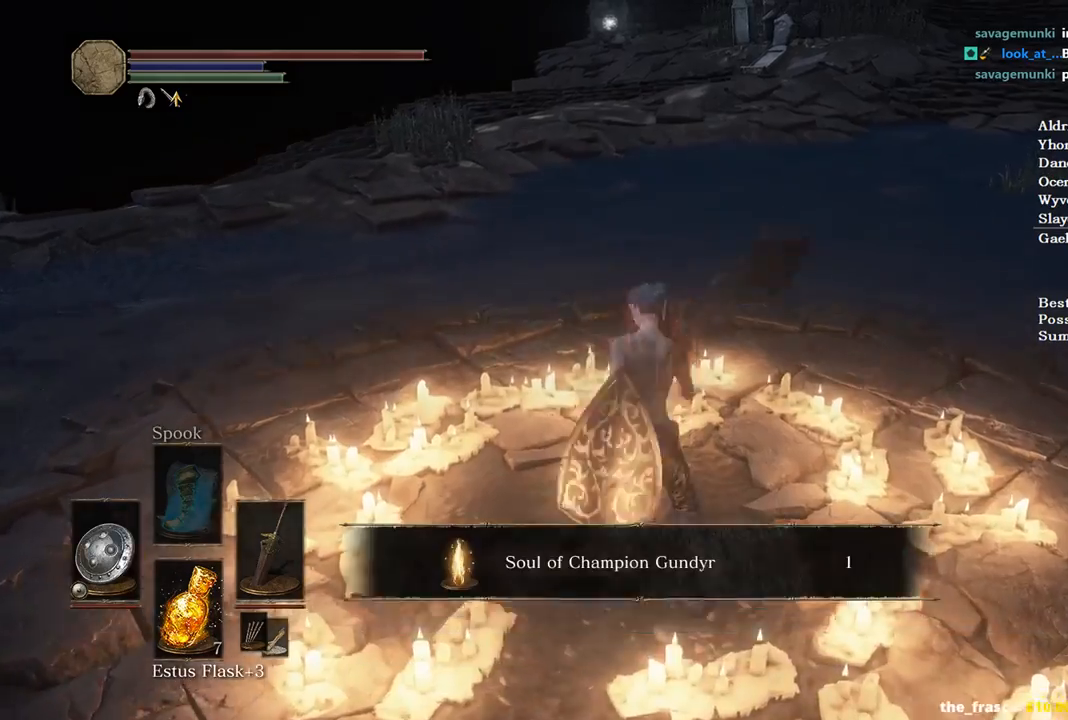
{"buttons": ["A"], "left_stick": "up", "right_stick": "center", "events": [[233, "left_stick", "down-left"], [433, "left_stick", "up"], [500, "A", "down"]]}
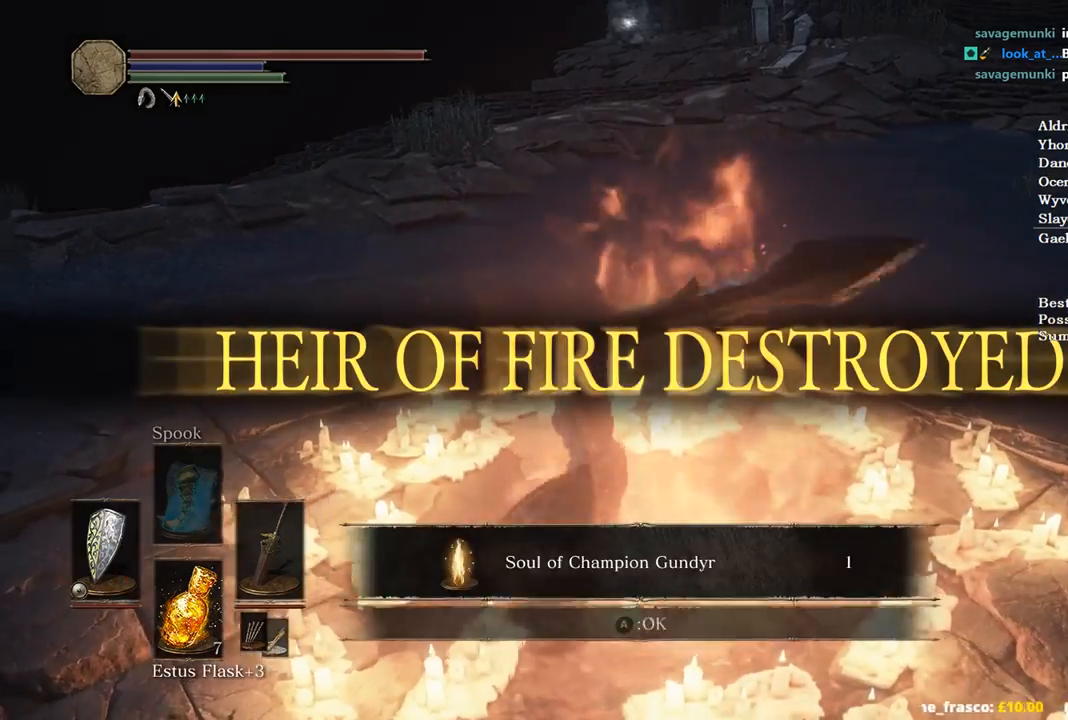
{"buttons": [], "left_stick": "center", "right_stick": "center", "events": [[33, "left_stick", "center"], [100, "A", "up"], [167, "A", "down"], [267, "A", "up"], [333, "A", "down"], [400, "A", "up"]]}
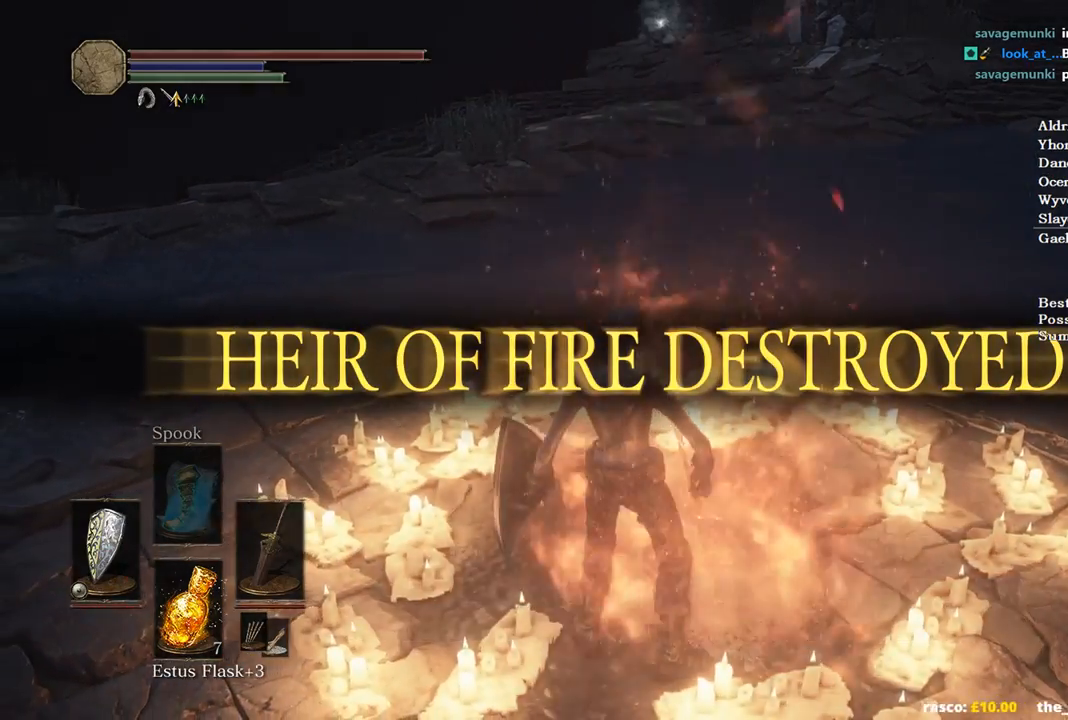
{"buttons": [], "left_stick": "center", "right_stick": "right", "events": [[167, "right_stick", "right"]]}
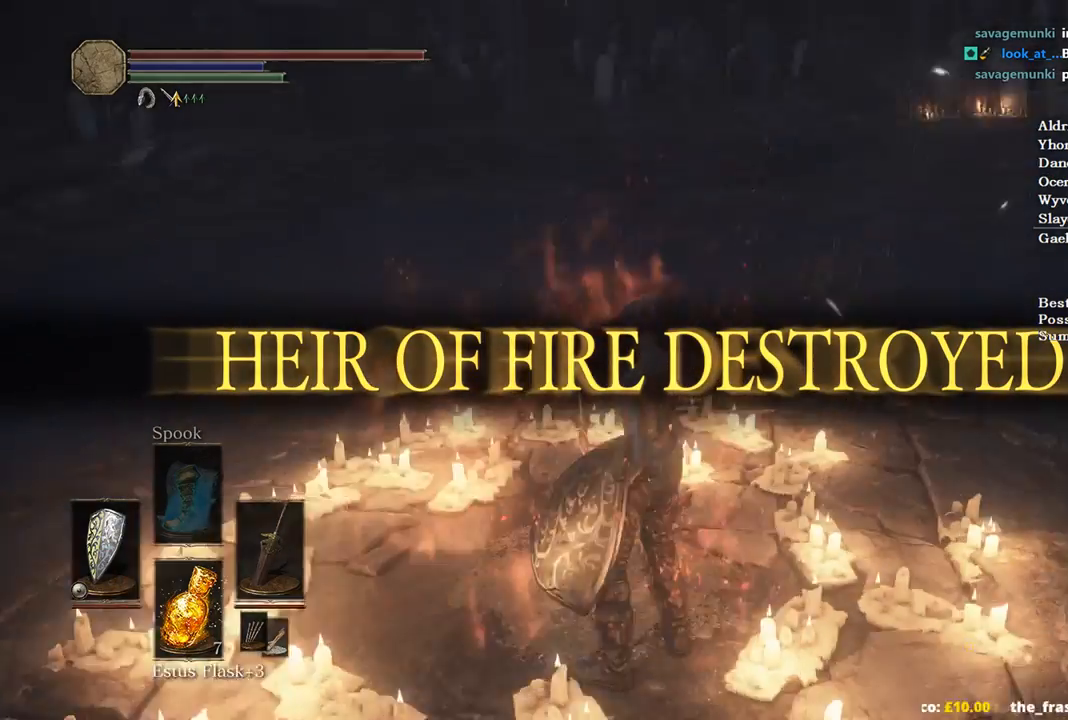
{"buttons": [], "left_stick": "center", "right_stick": "right", "events": []}
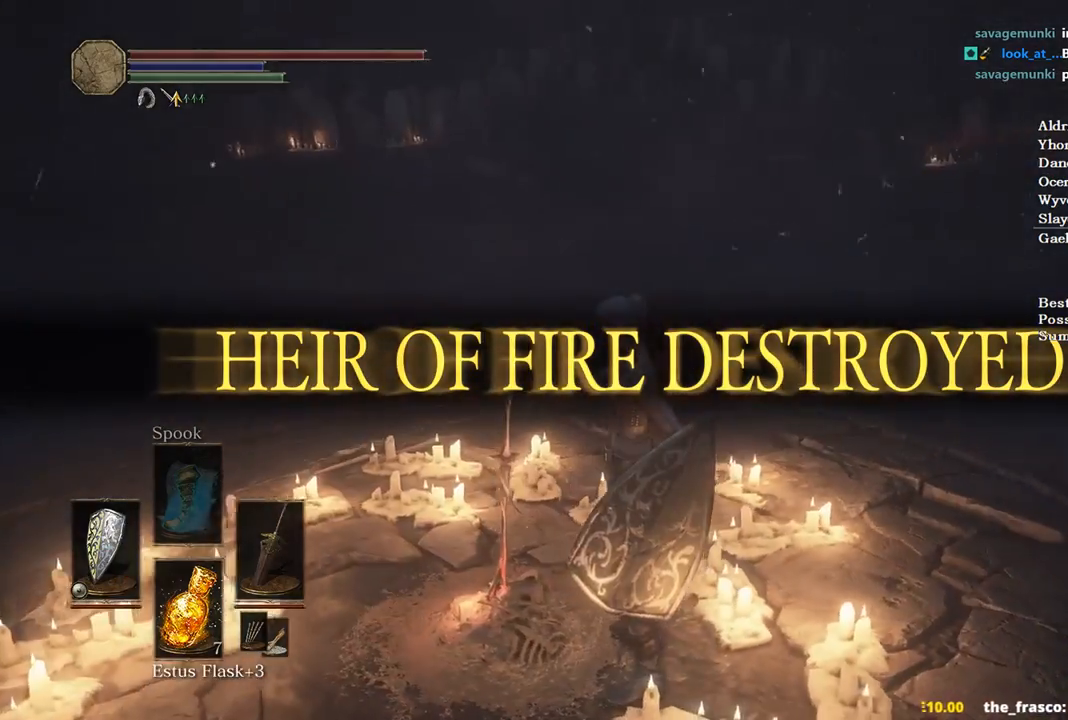
{"buttons": [], "left_stick": "center", "right_stick": "right", "events": []}
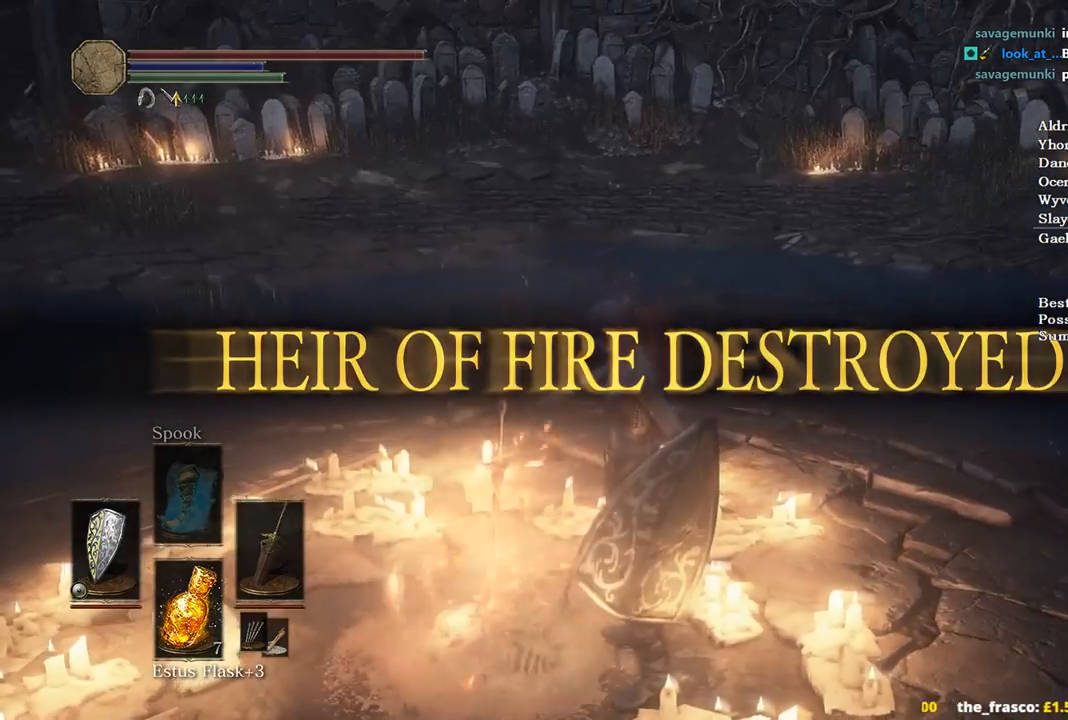
{"buttons": [], "left_stick": "center", "right_stick": "right", "events": []}
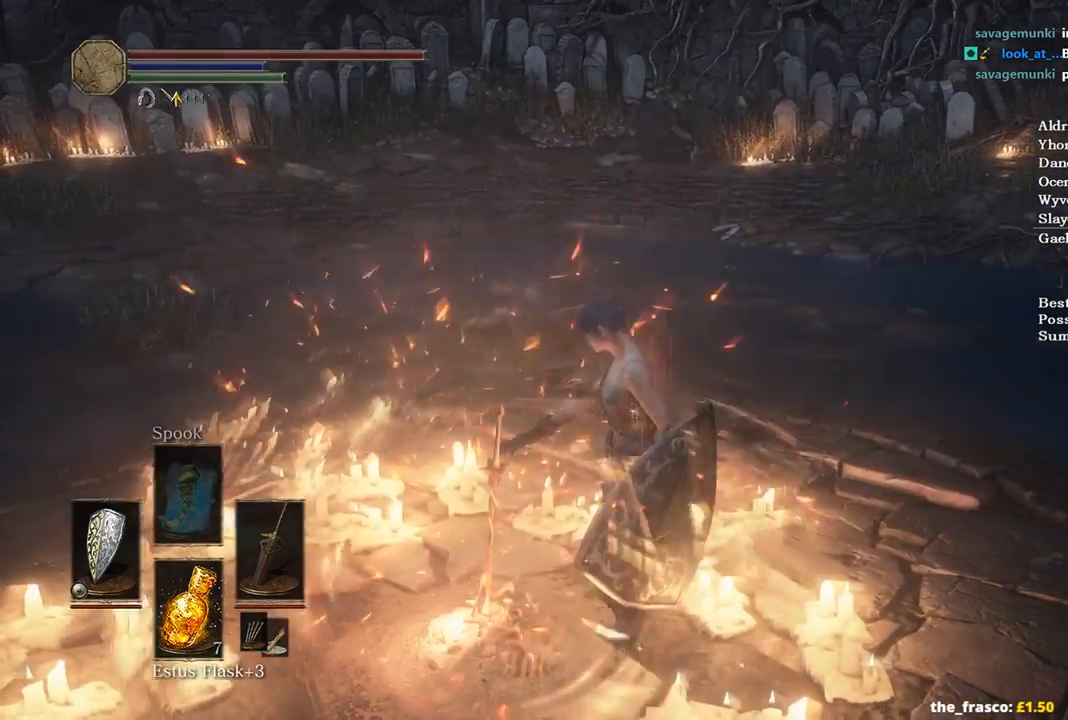
{"buttons": [], "left_stick": "center", "right_stick": "center", "events": [[467, "right_stick", "center"]]}
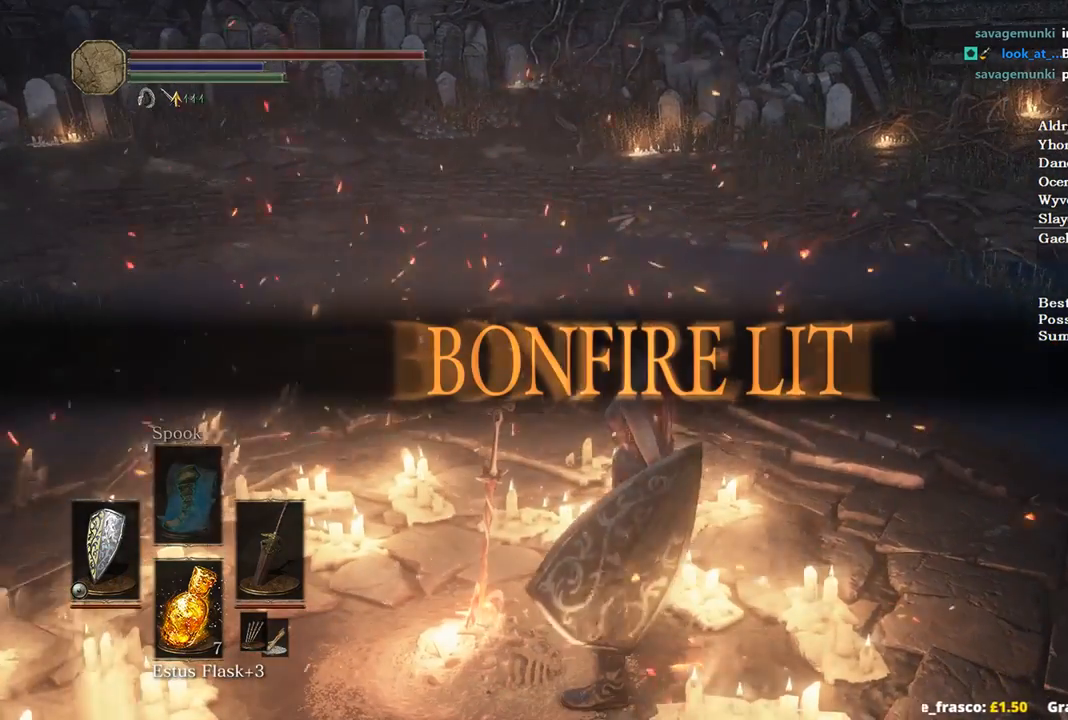
{"buttons": ["A"], "left_stick": "left", "right_stick": "center", "events": [[67, "left_stick", "left"], [133, "A", "down"], [133, "left_stick", "center"], [233, "A", "up"], [233, "left_stick", "left"], [267, "A", "down"], [400, "A", "up"], [400, "left_stick", "center"], [467, "A", "down"], [467, "left_stick", "left"]]}
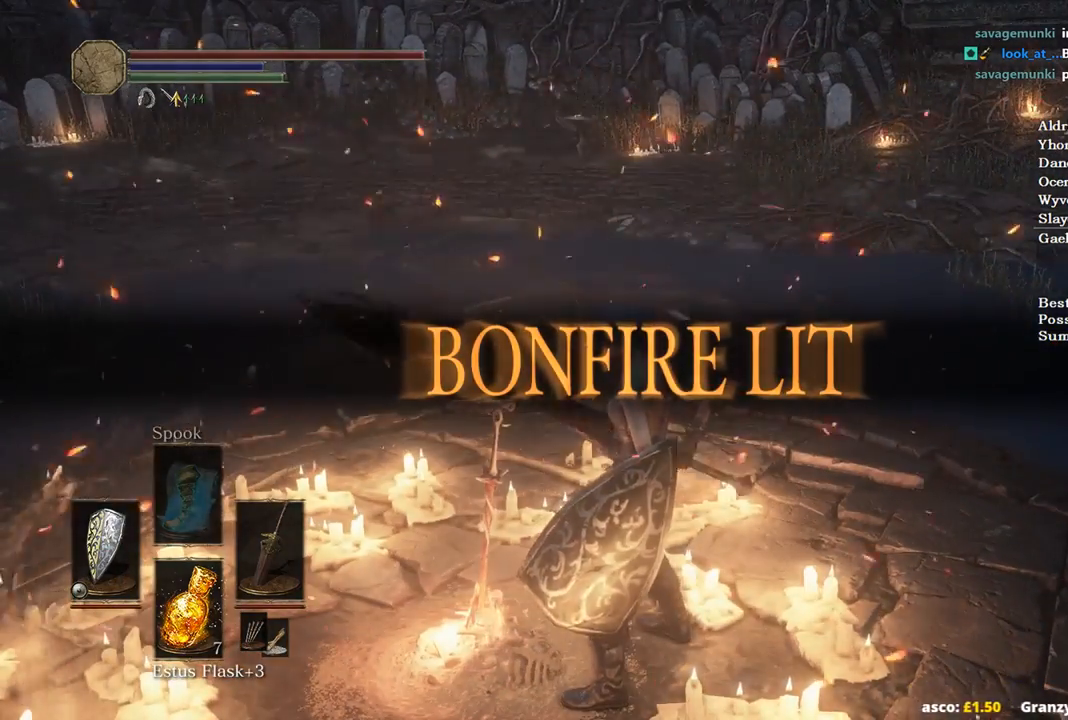
{"buttons": ["A"], "left_stick": "center", "right_stick": "center", "events": [[67, "A", "up"], [67, "left_stick", "center"], [167, "A", "down"], [167, "left_stick", "left"], [267, "A", "up"], [300, "A", "down"], [300, "left_stick", "center"], [433, "A", "up"], [500, "A", "down"]]}
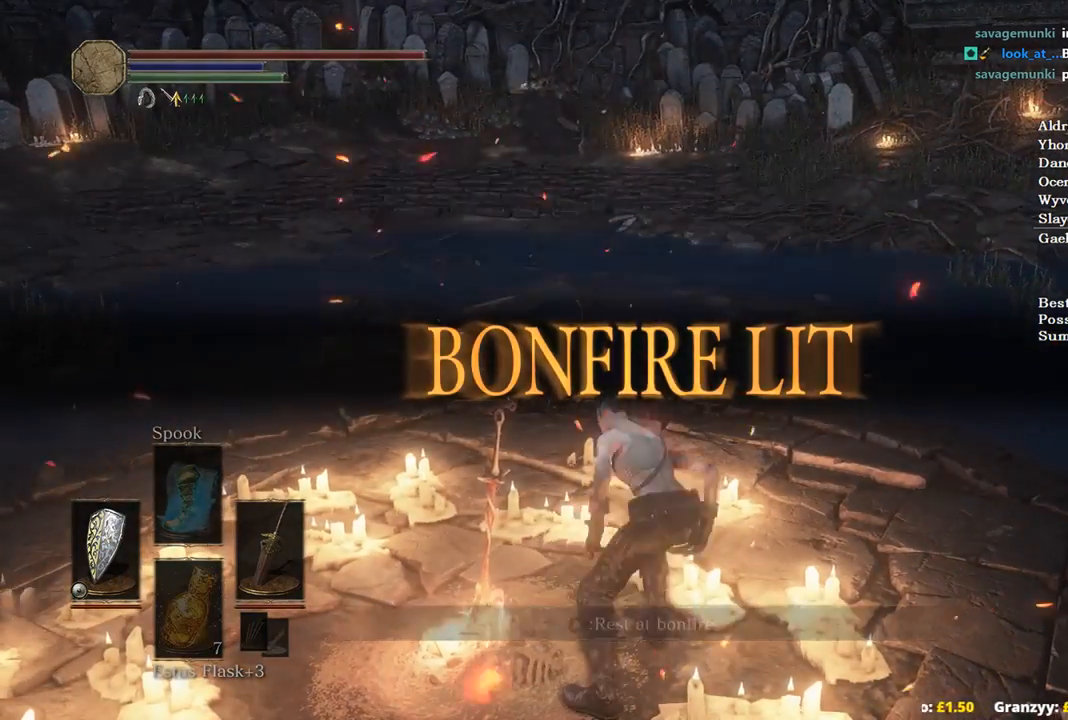
{"buttons": [], "left_stick": "center", "right_stick": "center", "events": [[100, "A", "up"]]}
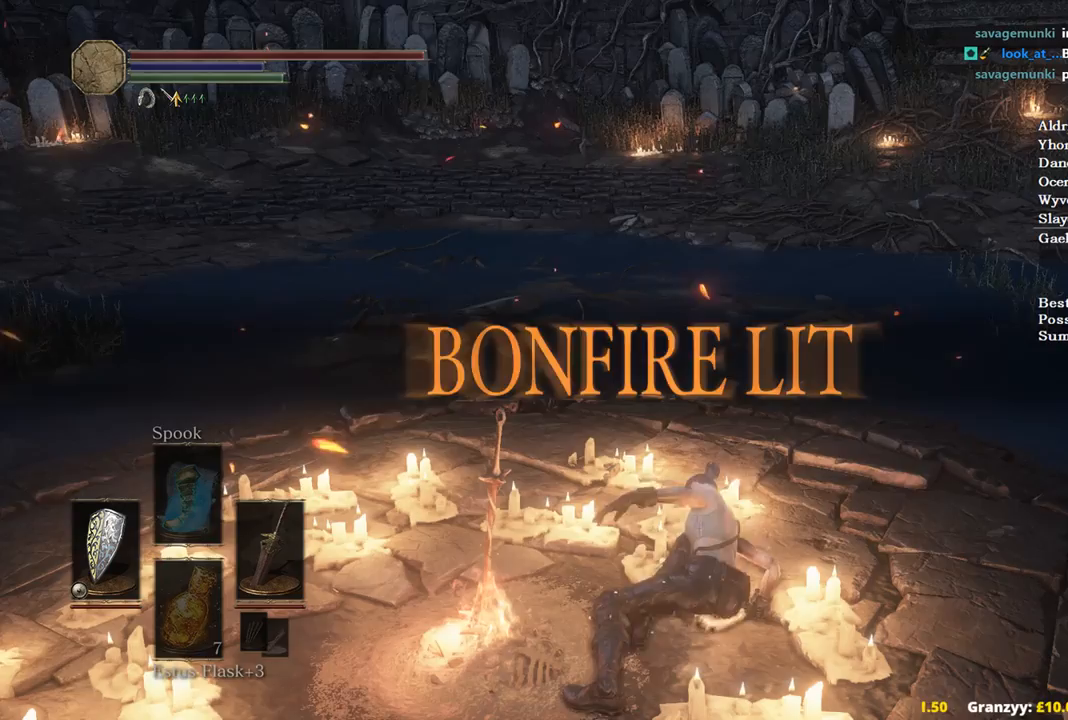
{"buttons": [], "left_stick": "center", "right_stick": "center", "events": [[267, "SELECT", "down"], [367, "SELECT", "up"]]}
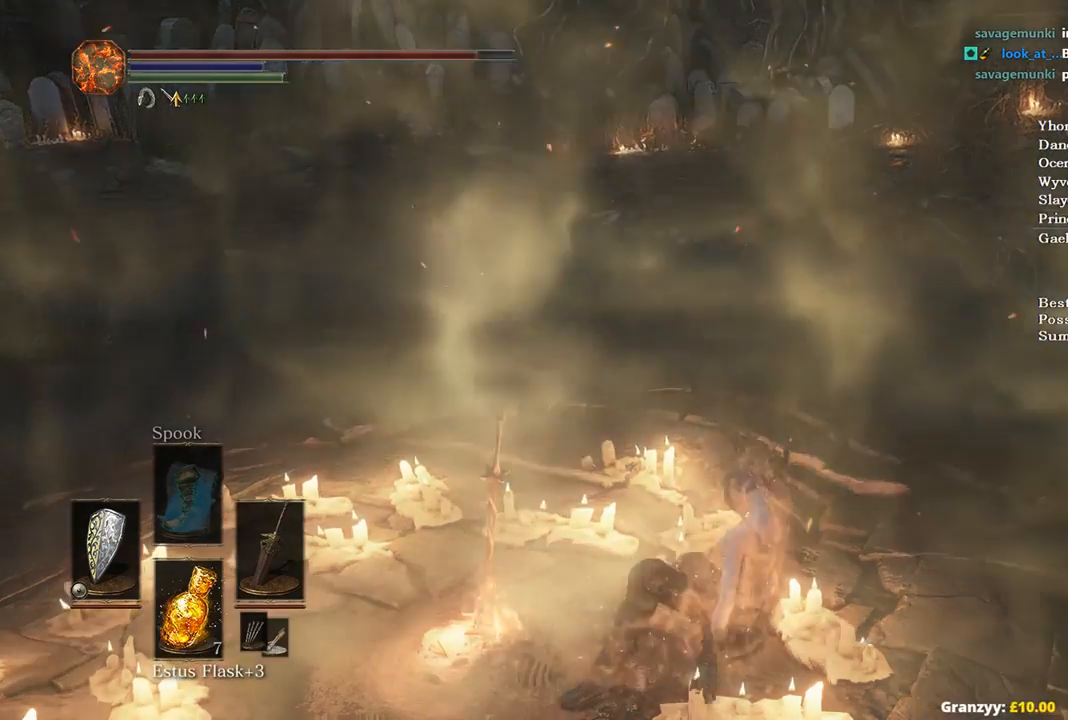
{"buttons": ["A"], "left_stick": "center", "right_stick": "center", "events": [[67, "A", "down"], [167, "A", "up"], [233, "A", "down"], [367, "A", "up"], [433, "A", "down"]]}
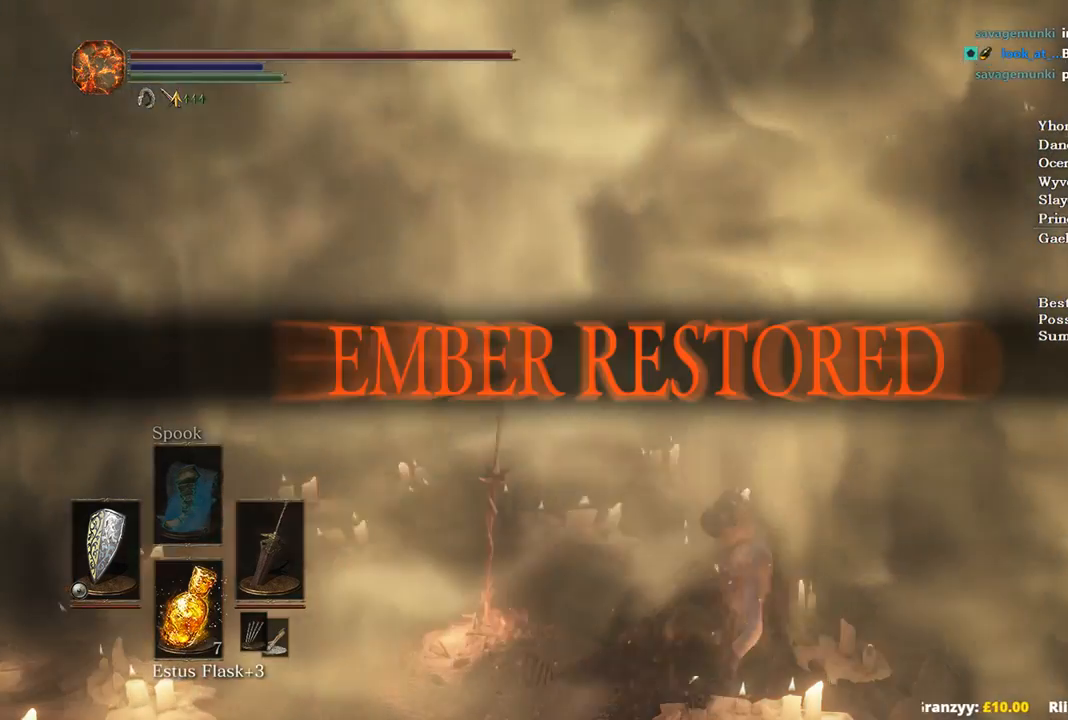
{"buttons": ["A"], "left_stick": "center", "right_stick": "center", "events": [[33, "A", "up"], [100, "A", "down"], [200, "A", "up"], [267, "A", "down"], [400, "A", "up"], [467, "A", "down"]]}
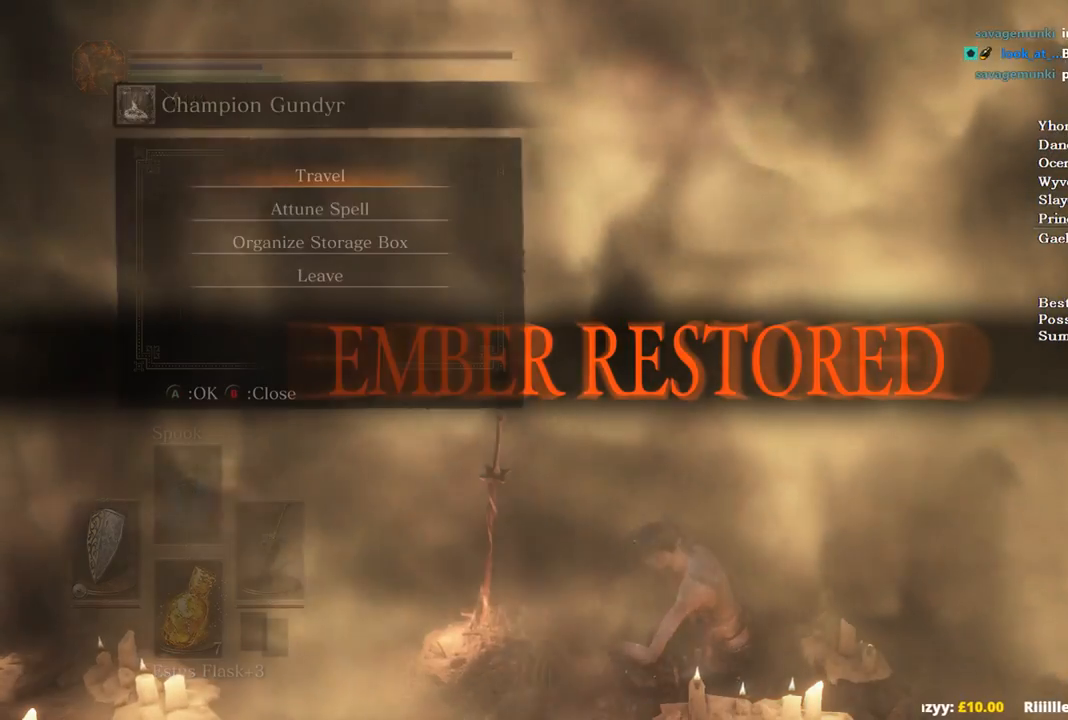
{"buttons": ["A"], "left_stick": "center", "right_stick": "center", "events": [[67, "A", "up"], [167, "A", "down"], [267, "A", "up"], [400, "A", "down"]]}
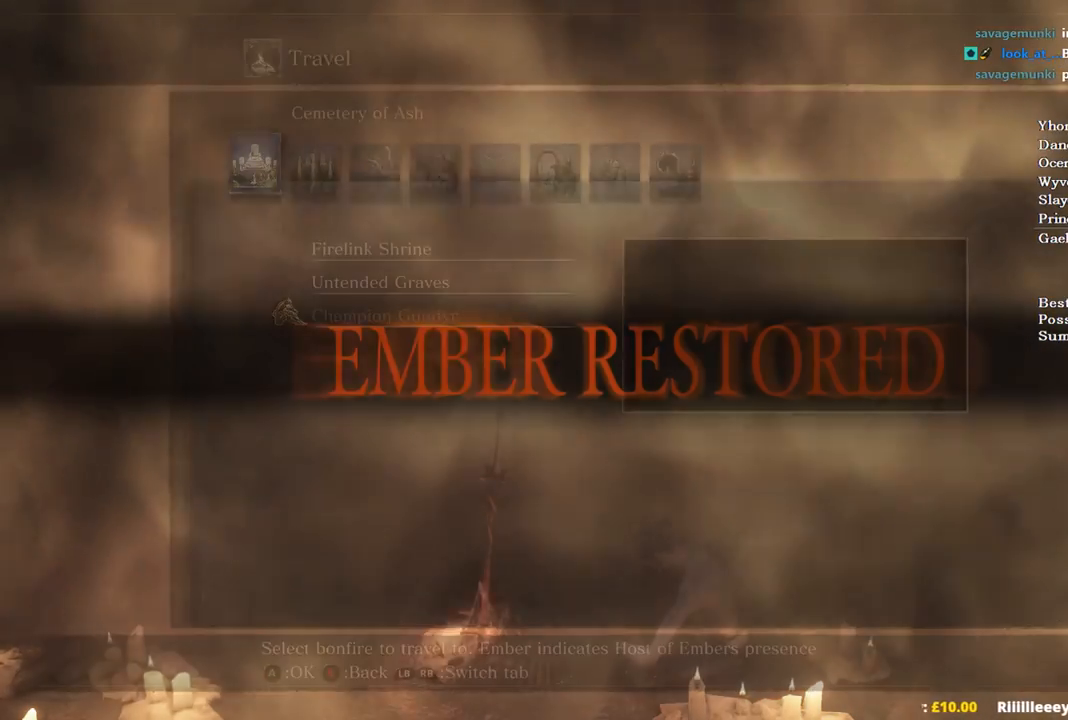
{"buttons": [], "left_stick": "center", "right_stick": "center", "events": [[33, "A", "up"], [433, "L1", "down"], [500, "L1", "up"]]}
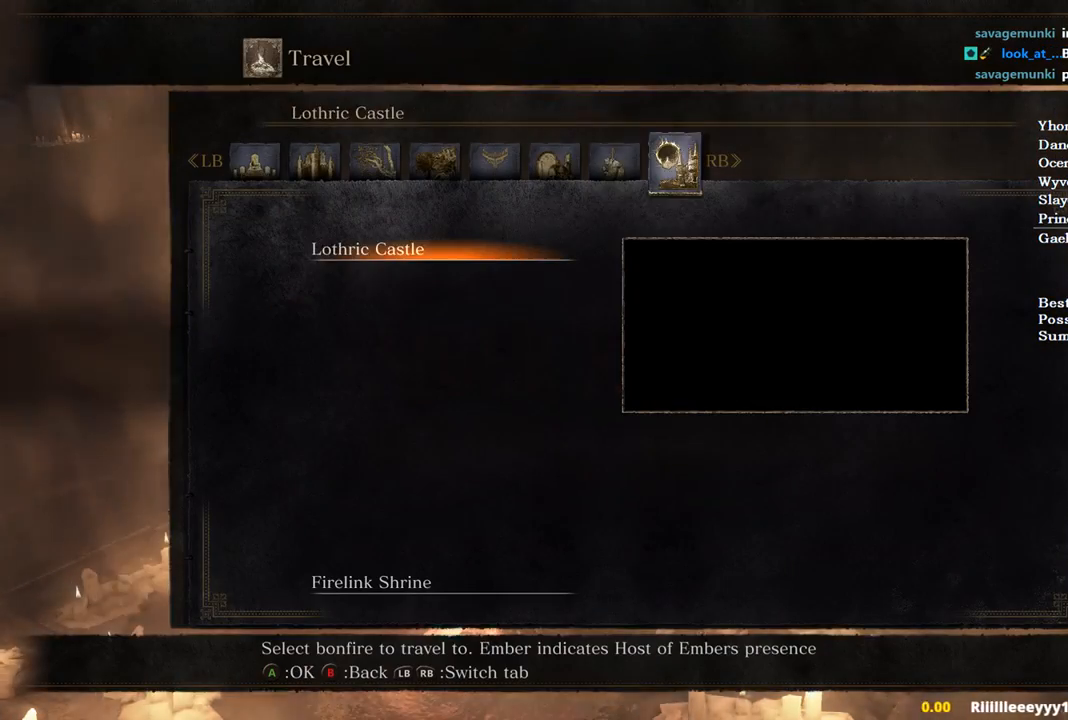
{"buttons": [], "left_stick": "center", "right_stick": "center", "events": [[100, "L1", "down"], [200, "L1", "up"]]}
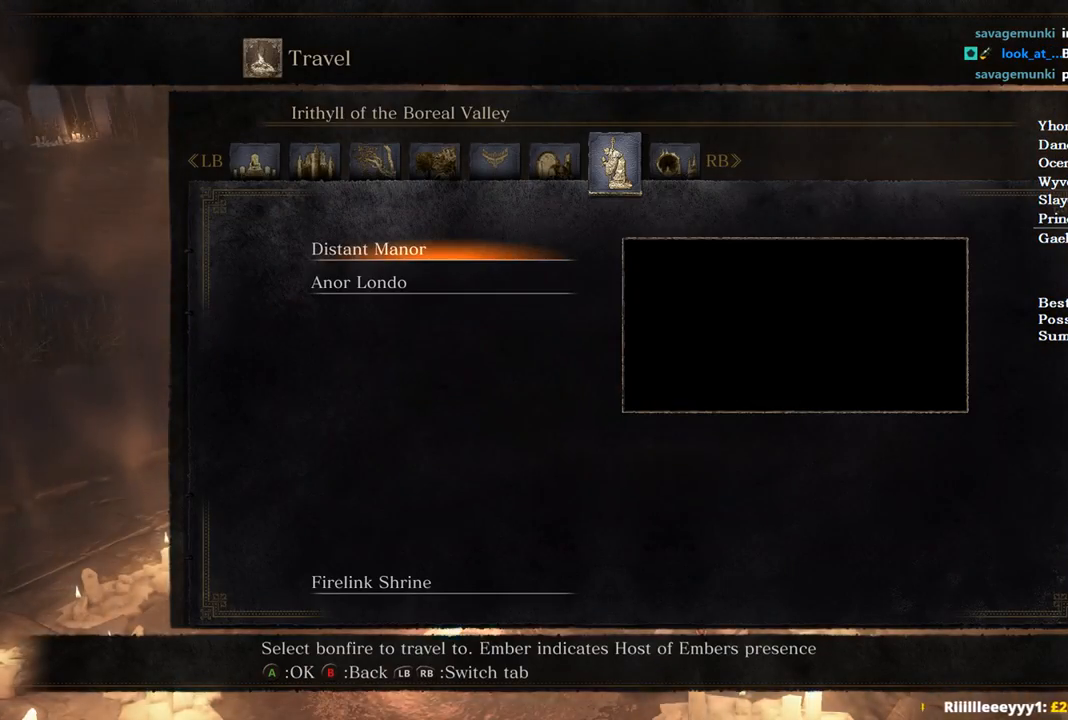
{"buttons": ["A"], "left_stick": "center", "right_stick": "center", "events": [[500, "A", "down"]]}
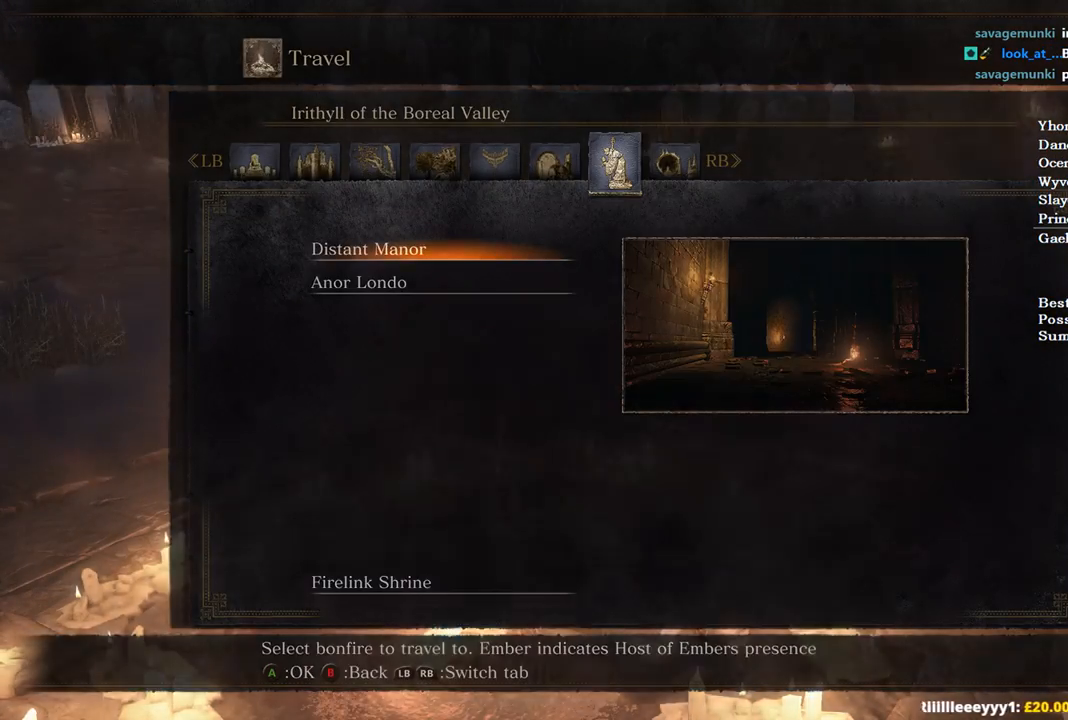
{"buttons": [], "left_stick": "center", "right_stick": "center", "events": [[33, "A", "up"]]}